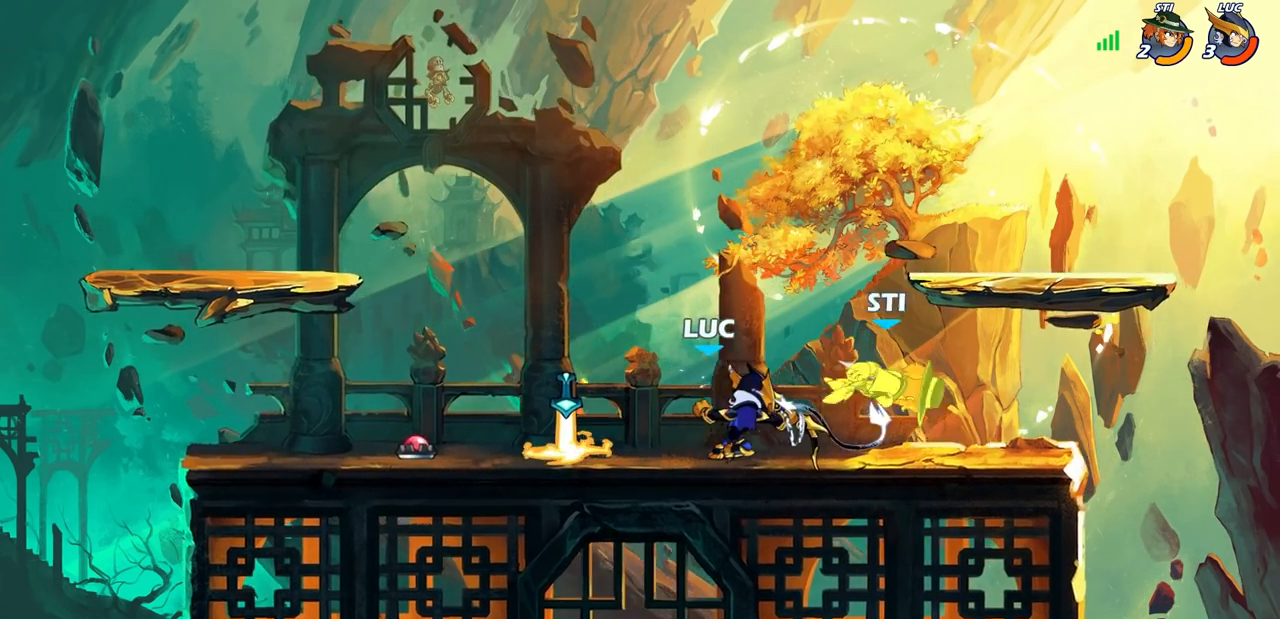
Gameplay with a controller (PlayStation layout); each line is a JSON object with the inputs held at the frame after it. "events" lists button and stick changes between this image and that frame as [ms after this image, input, new state], when the widget could be followed in between. Not read: R3 right_stick.
{"buttons": [], "left_stick": "right", "events": [[433, "left_stick", "right"]]}
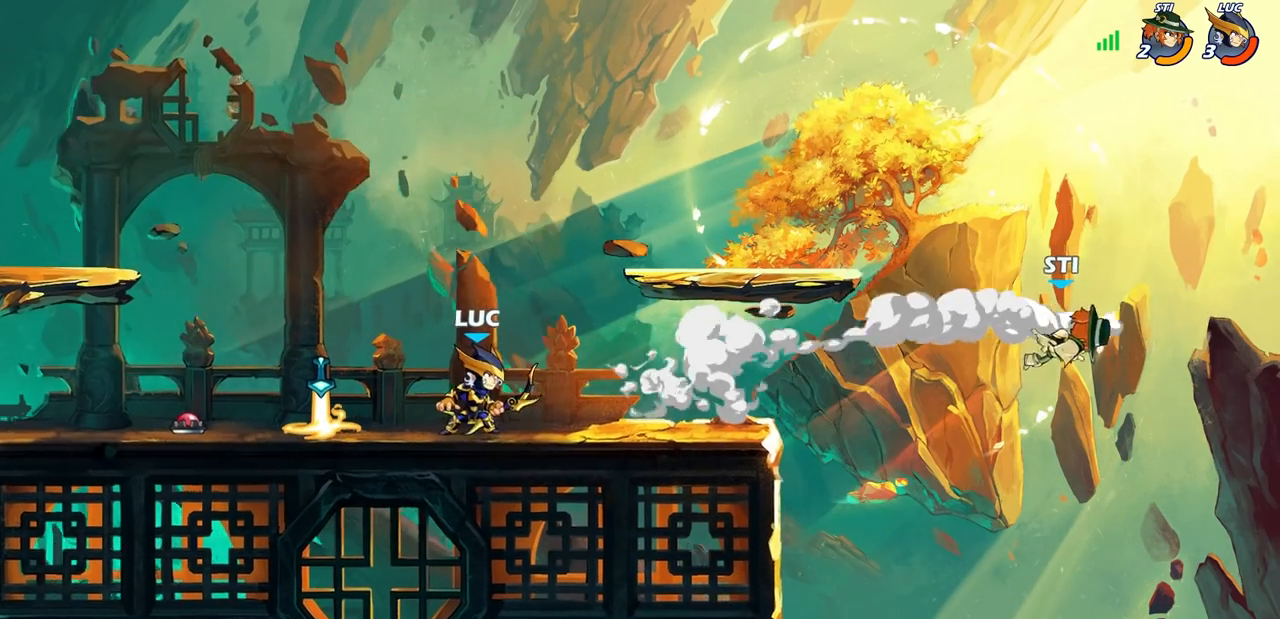
{"buttons": [], "left_stick": "left", "events": [[467, "left_stick", "left"]]}
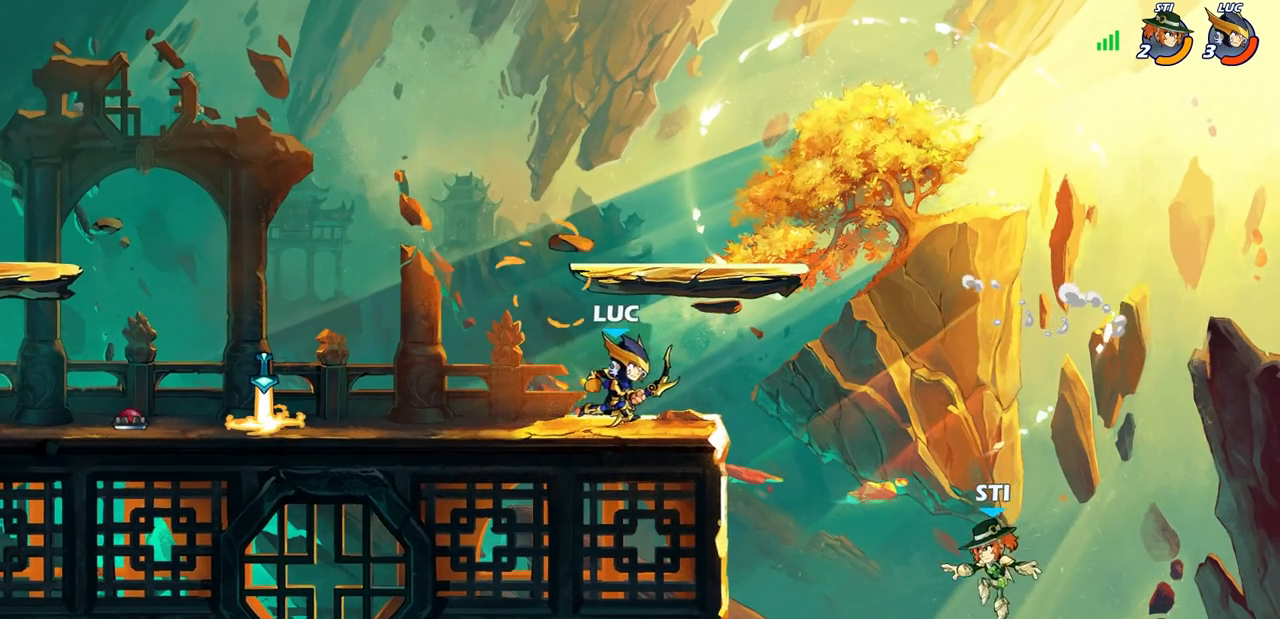
{"buttons": [], "left_stick": "right", "events": [[283, "left_stick", "up"], [367, "left_stick", "right"]]}
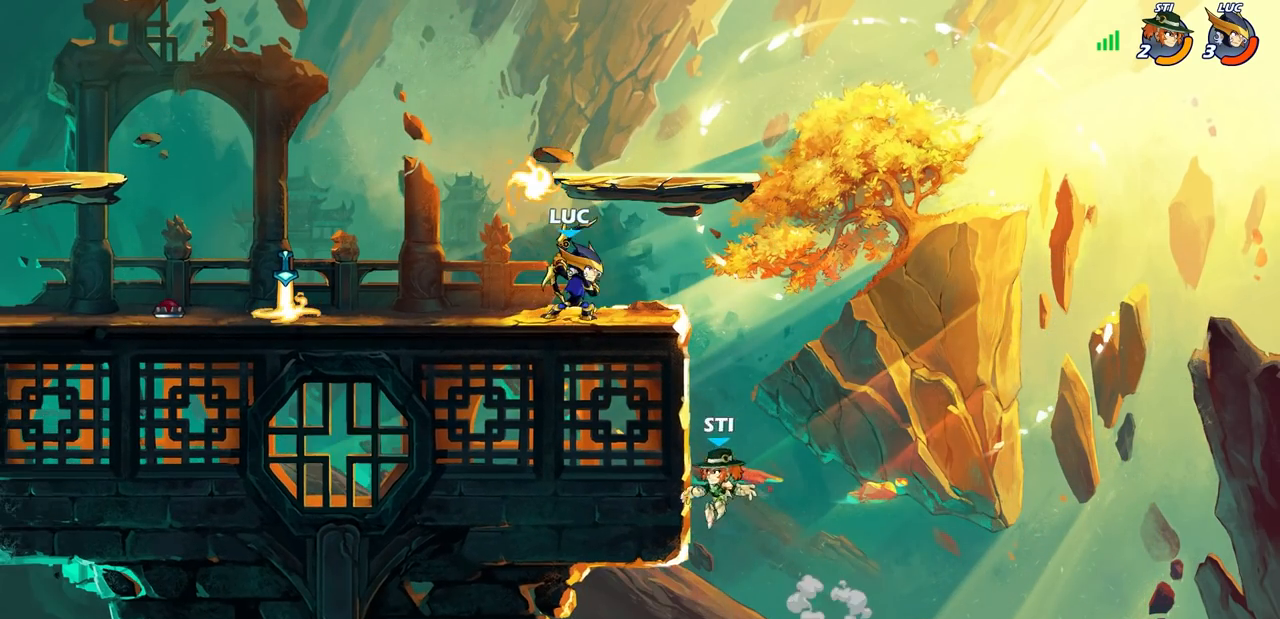
{"buttons": ["CIRCLE"], "left_stick": "down-left", "events": [[117, "R1", "down"], [117, "R2", "down"], [150, "left_stick", "down-left"], [200, "CIRCLE", "down"], [267, "R1", "up"], [267, "R2", "up"]]}
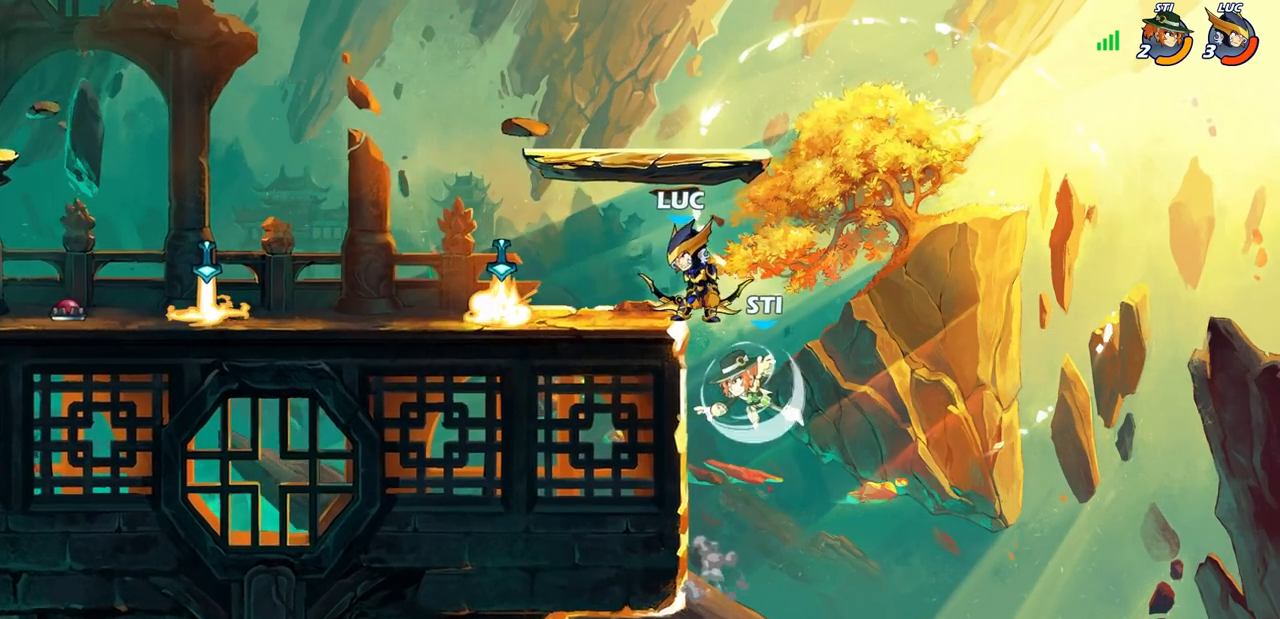
{"buttons": [], "left_stick": "left", "events": [[133, "CIRCLE", "up"], [167, "left_stick", "center"], [400, "left_stick", "left"]]}
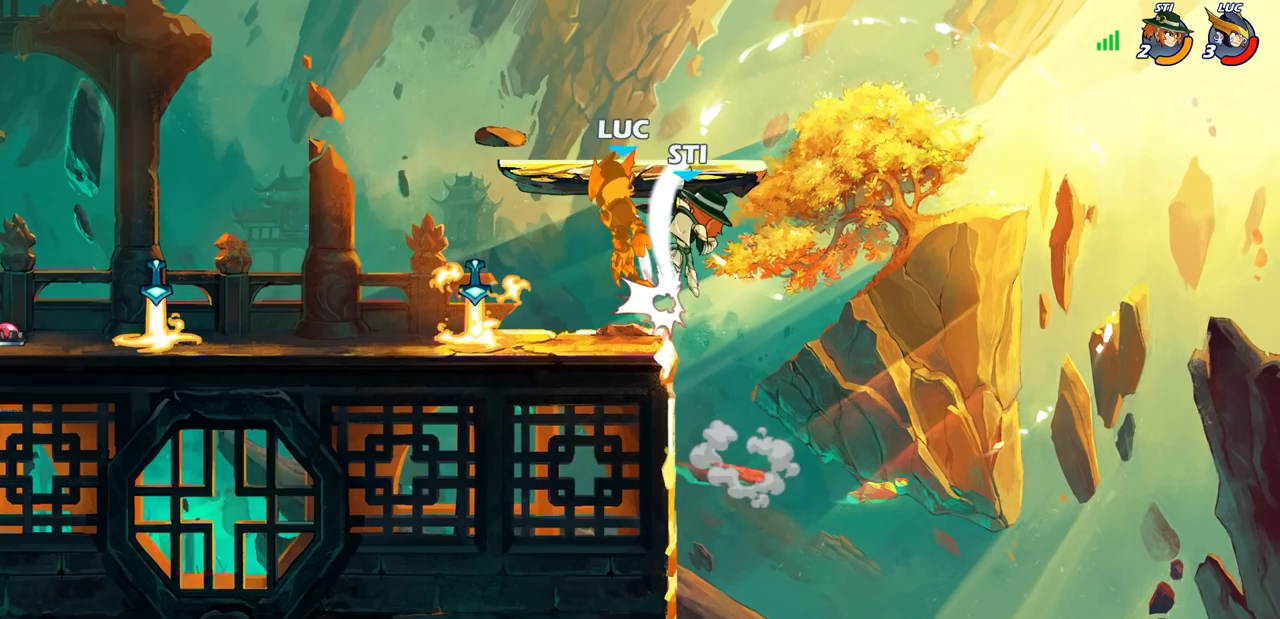
{"buttons": [], "left_stick": "right", "events": [[317, "left_stick", "up-left"], [433, "left_stick", "right"]]}
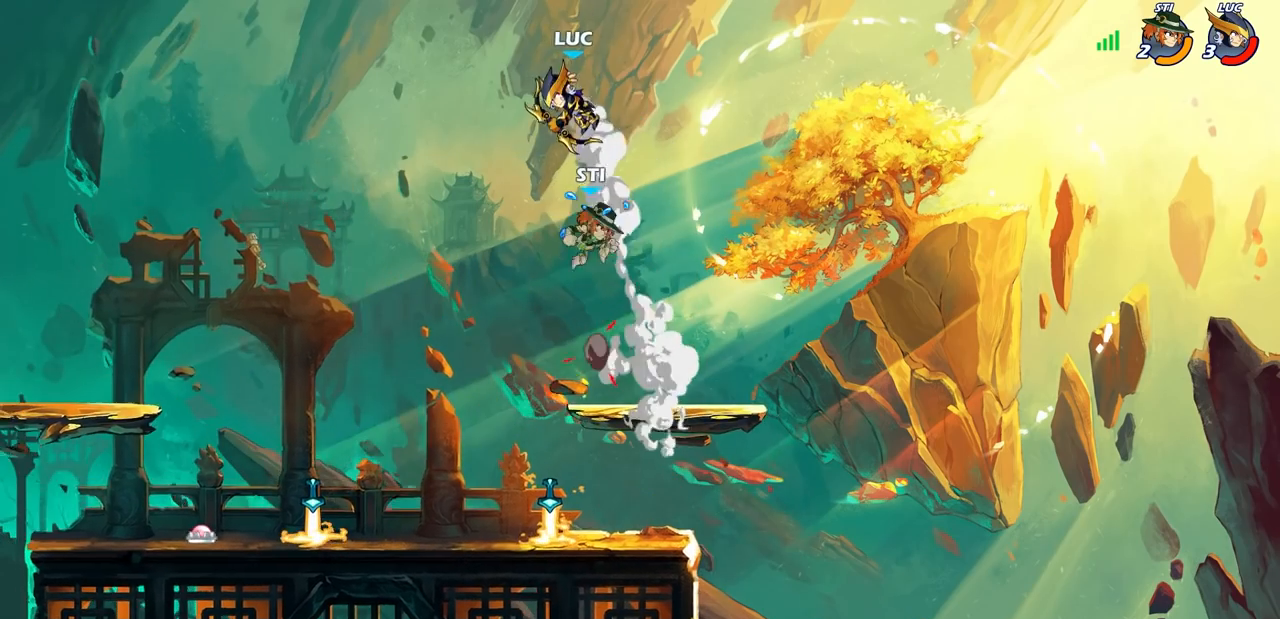
{"buttons": [], "left_stick": "left", "events": [[33, "left_stick", "down-right"], [350, "left_stick", "left"]]}
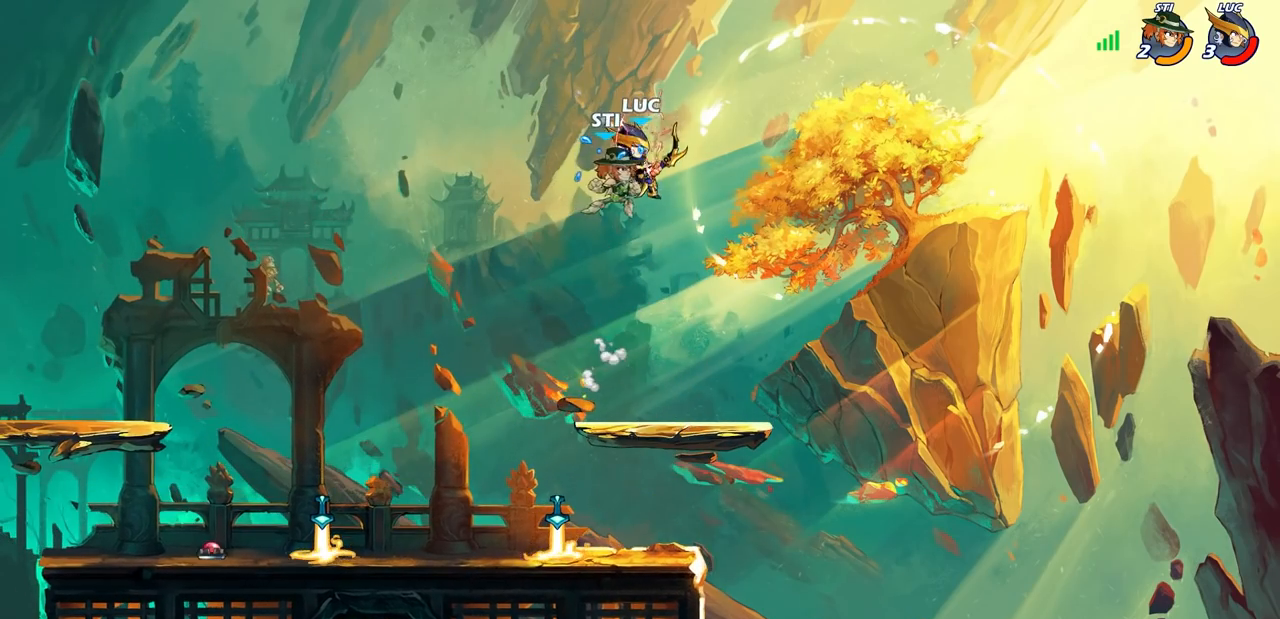
{"buttons": [], "left_stick": "up-left", "events": [[117, "left_stick", "center"], [383, "left_stick", "up-left"]]}
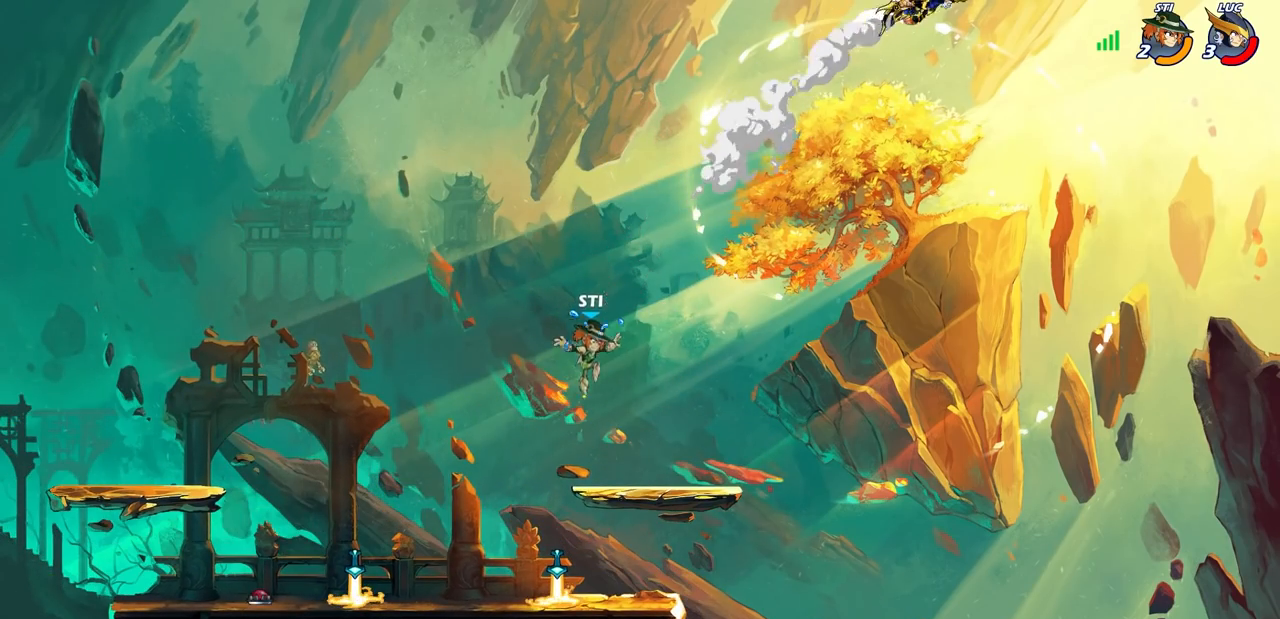
{"buttons": [], "left_stick": "down-left", "events": [[67, "left_stick", "left"], [167, "left_stick", "down-left"], [333, "left_stick", "down-right"], [467, "left_stick", "down-left"]]}
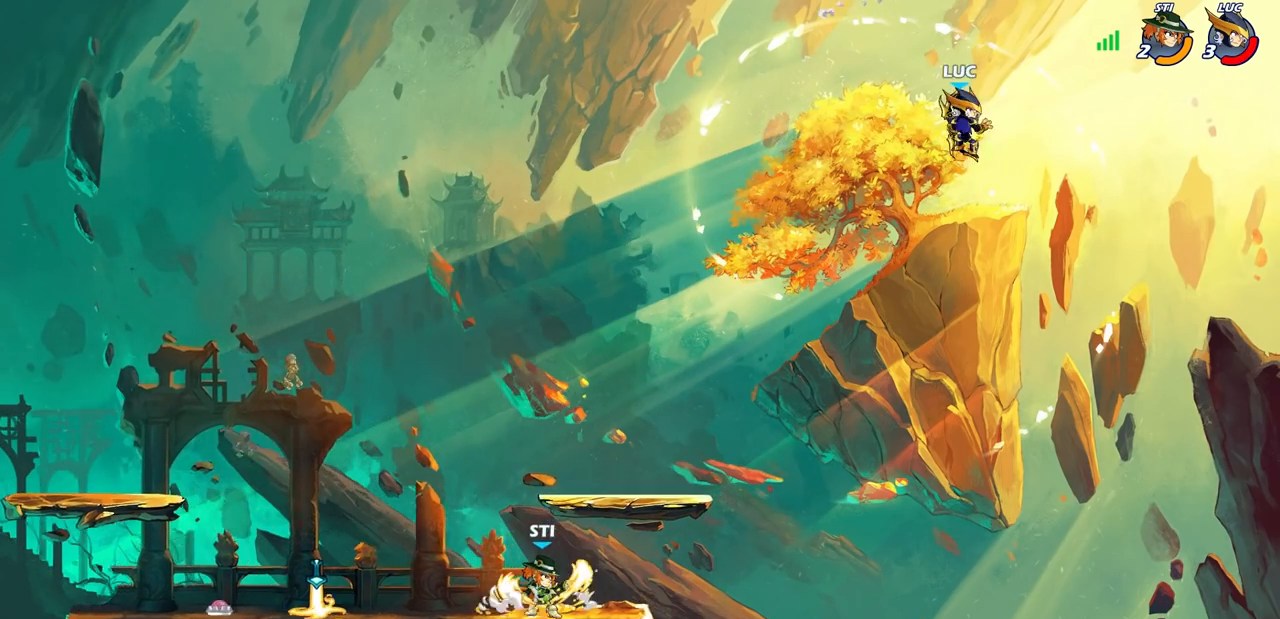
{"buttons": [], "left_stick": "down-left", "events": []}
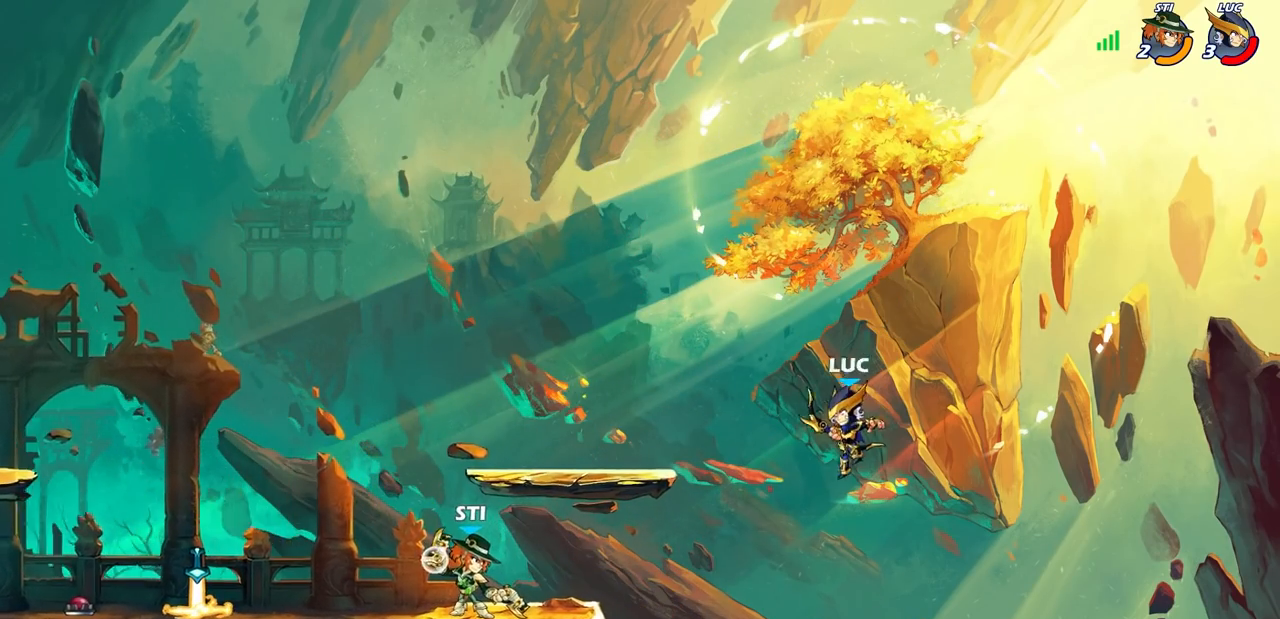
{"buttons": ["CIRCLE", "R2"], "left_stick": "left", "events": [[200, "left_stick", "left"], [283, "CROSS", "down"], [350, "CROSS", "up"], [467, "R2", "down"], [500, "CIRCLE", "down"]]}
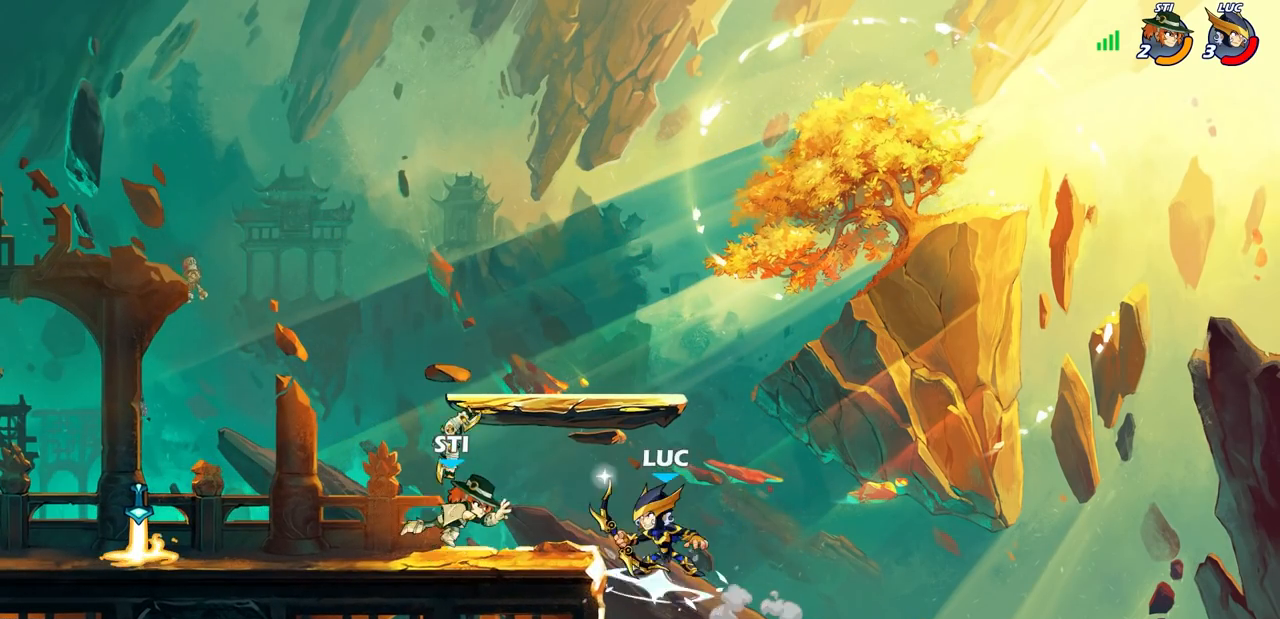
{"buttons": [], "left_stick": "center", "events": [[83, "CIRCLE", "up"], [83, "R2", "up"], [283, "left_stick", "center"]]}
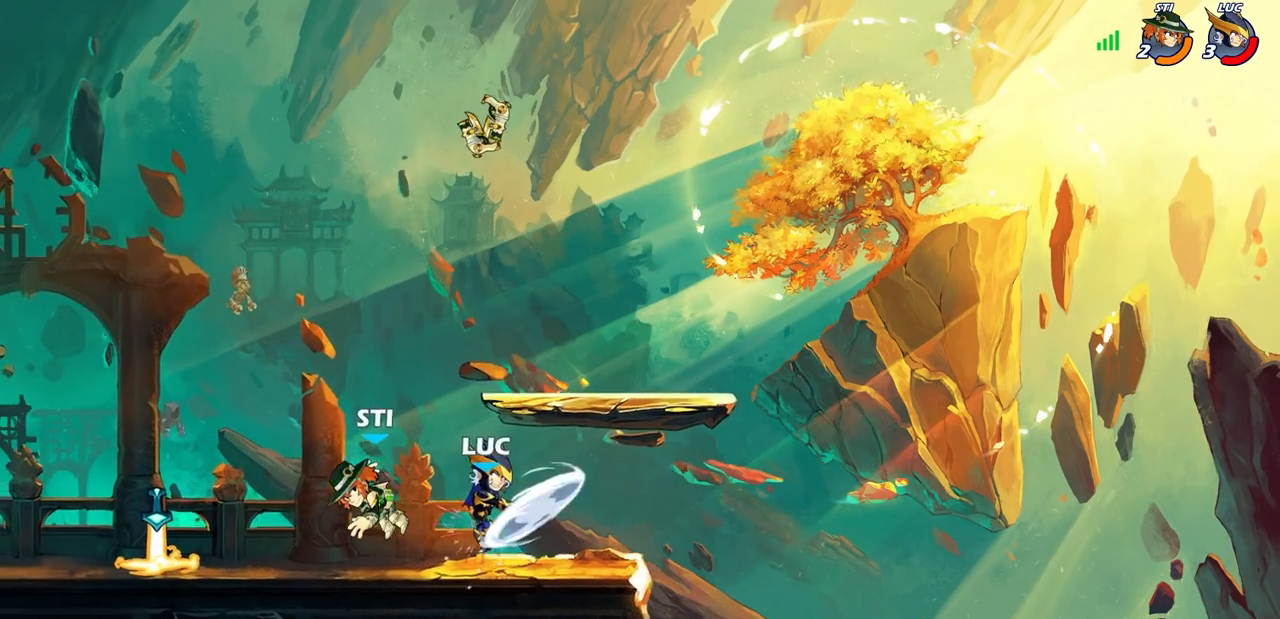
{"buttons": [], "left_stick": "center", "events": []}
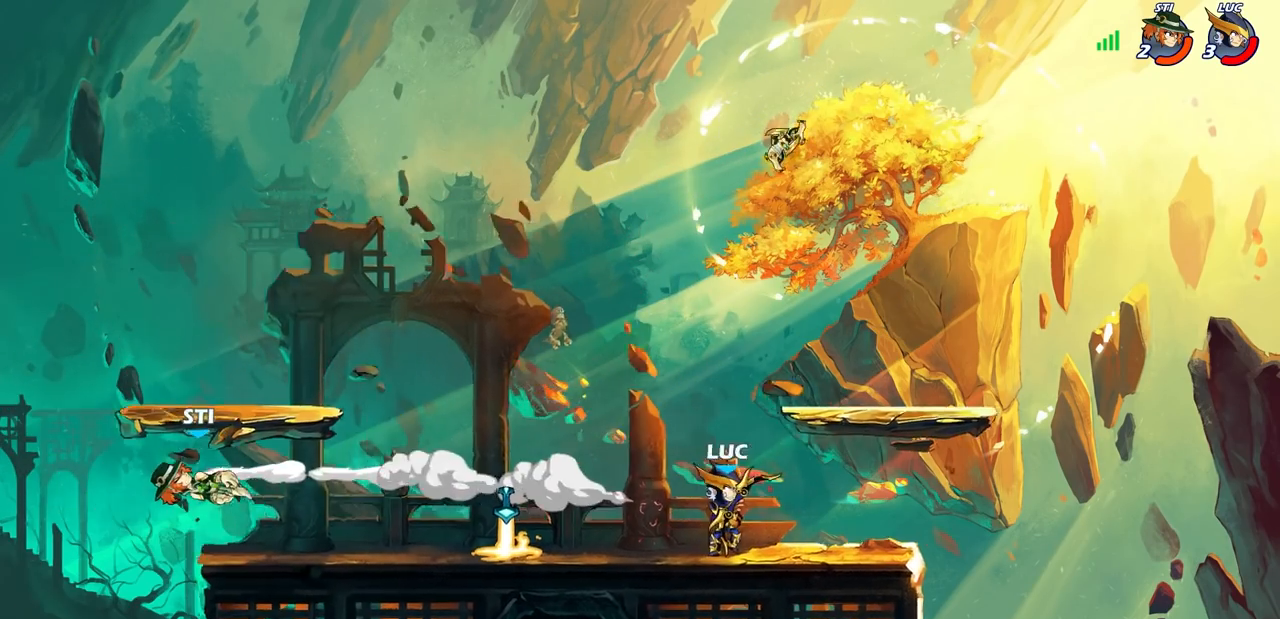
{"buttons": [], "left_stick": "center", "events": [[33, "left_stick", "left"], [383, "R2", "down"], [417, "R1", "down"], [467, "R1", "up"], [500, "R2", "up"], [500, "left_stick", "center"]]}
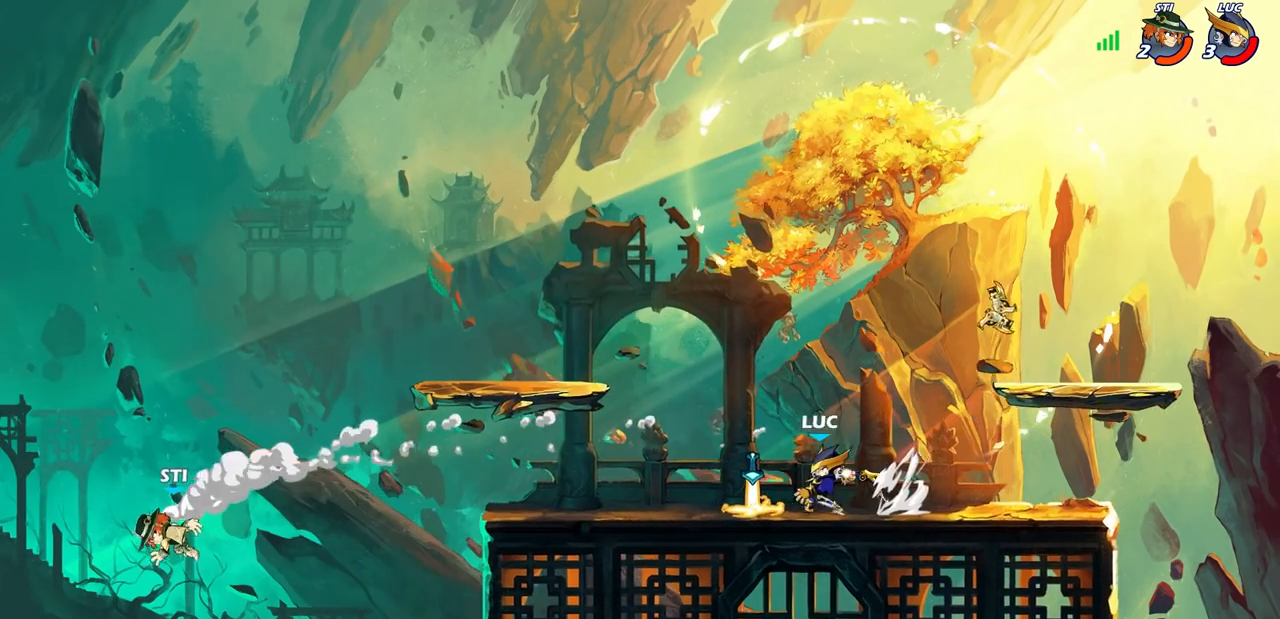
{"buttons": [], "left_stick": "right", "events": [[233, "left_stick", "right"]]}
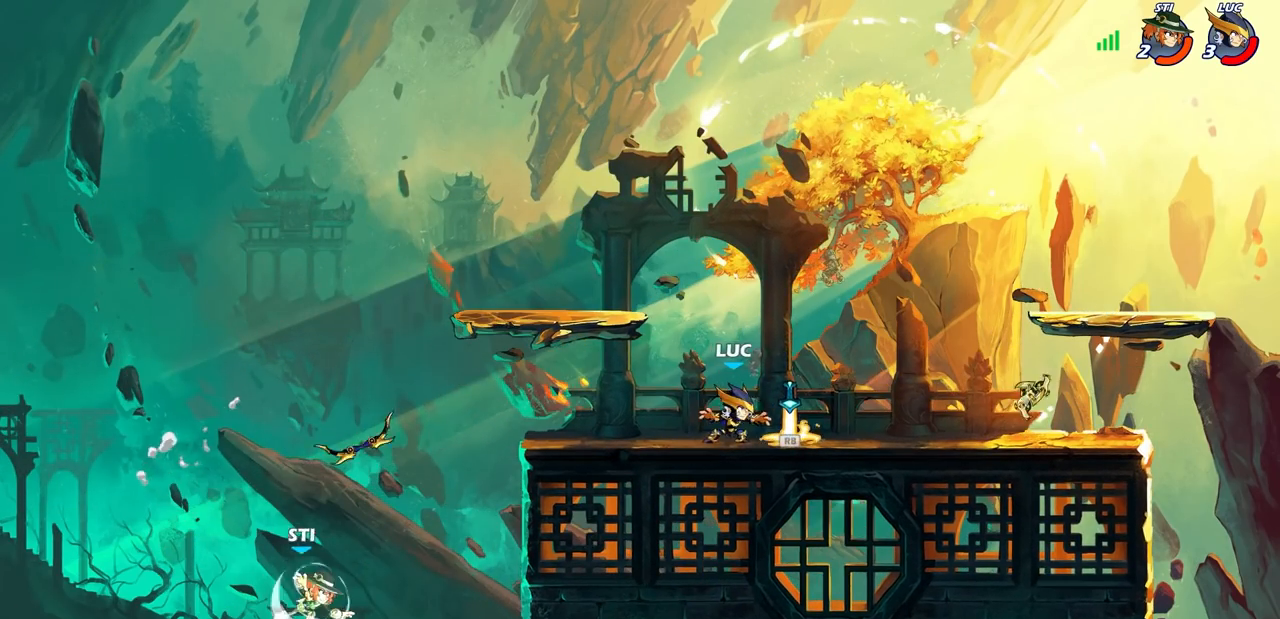
{"buttons": [], "left_stick": "center", "events": [[50, "R1", "down"], [117, "R1", "up"], [183, "left_stick", "center"], [233, "left_stick", "left"], [350, "CIRCLE", "down"], [433, "CIRCLE", "up"], [450, "left_stick", "center"]]}
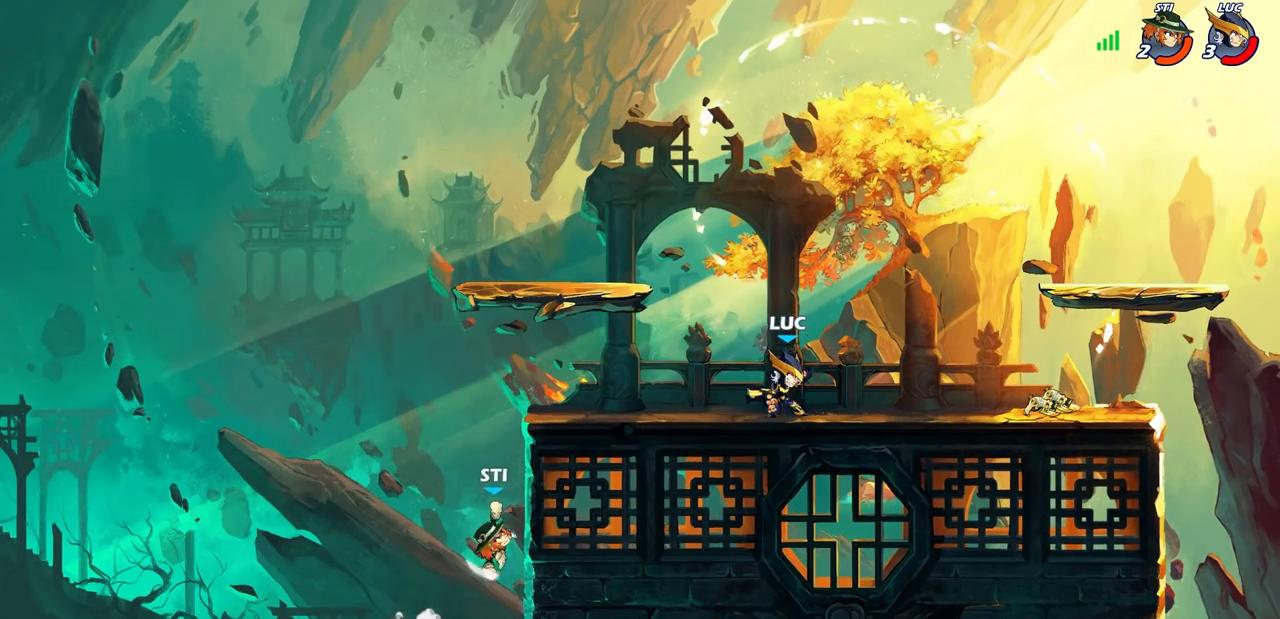
{"buttons": [], "left_stick": "center", "events": []}
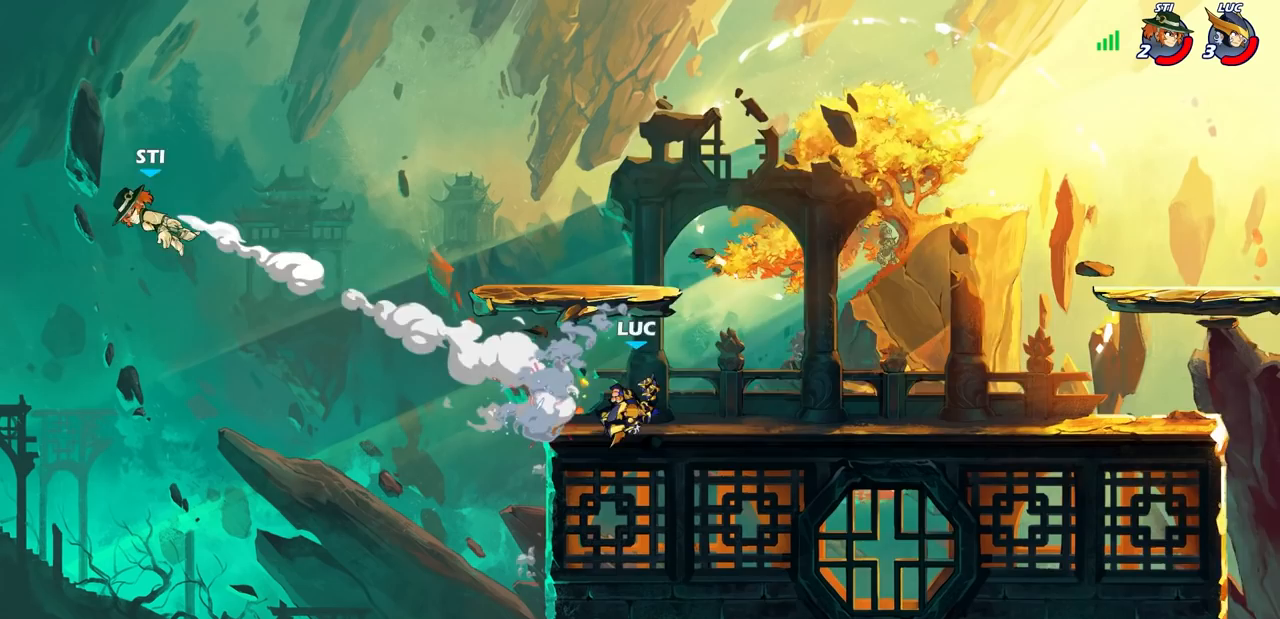
{"buttons": ["CROSS"], "left_stick": "center", "events": [[400, "CROSS", "down"]]}
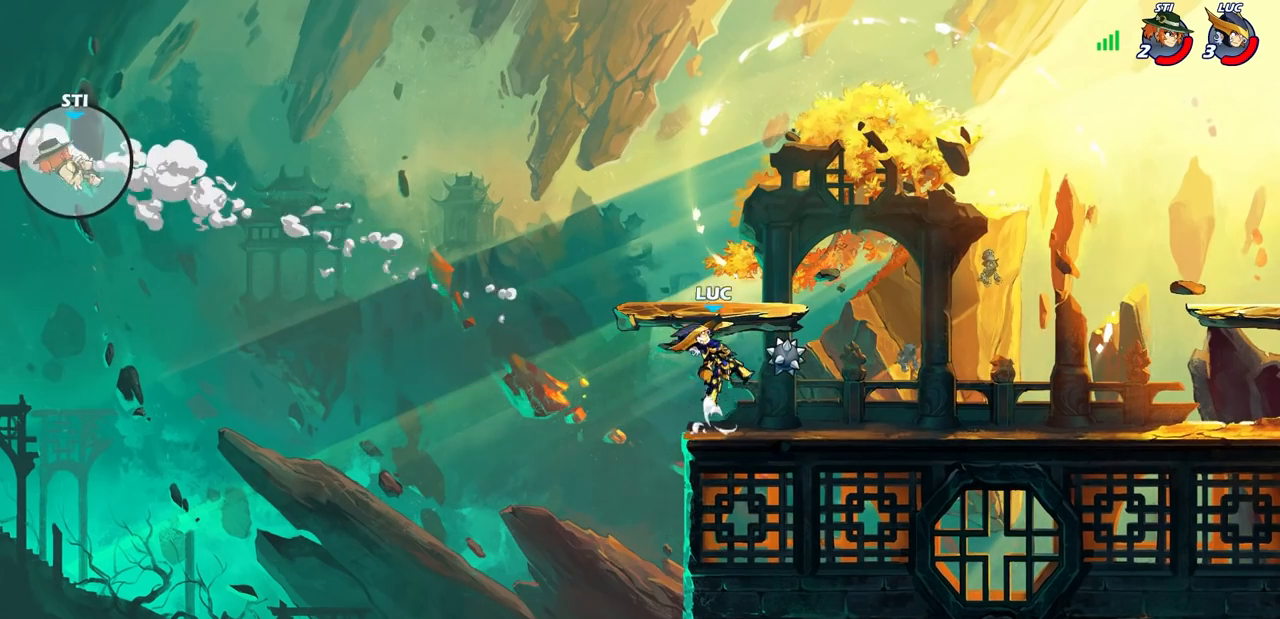
{"buttons": [], "left_stick": "center", "events": [[150, "CROSS", "up"]]}
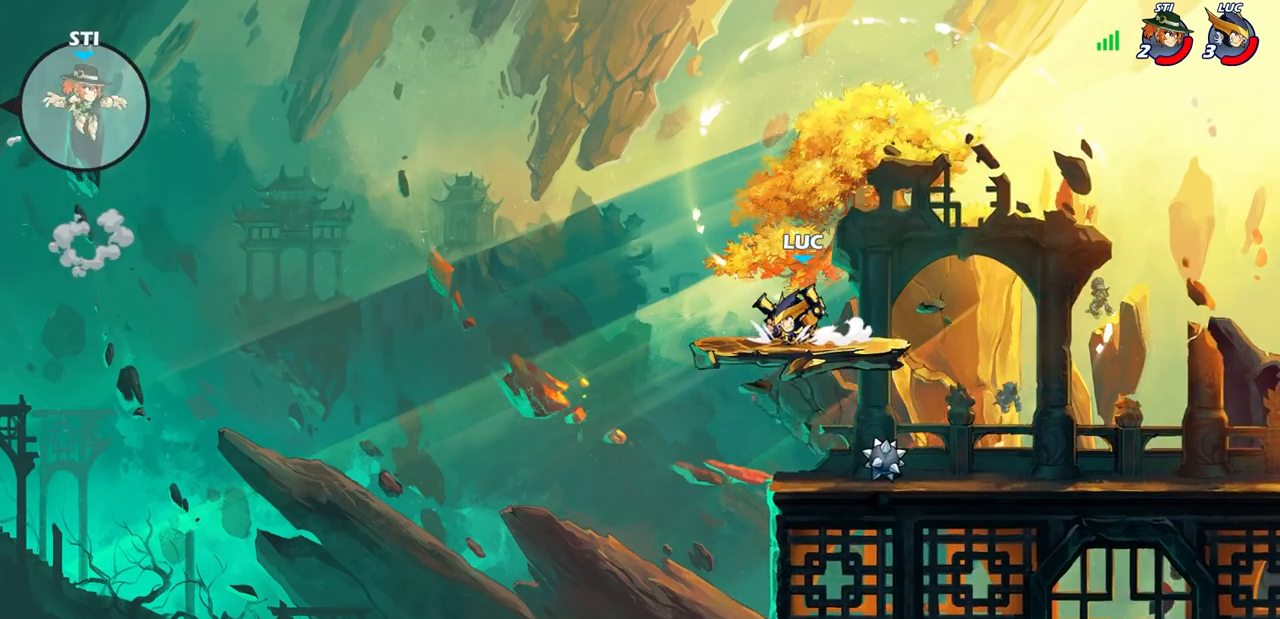
{"buttons": [], "left_stick": "center", "events": []}
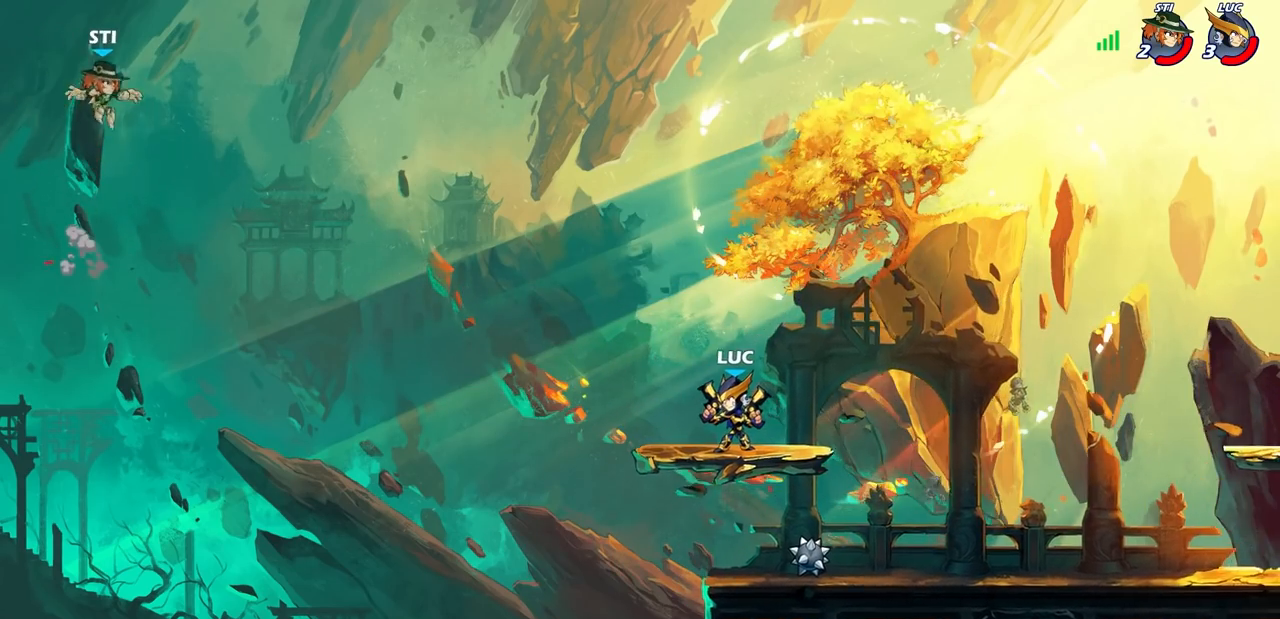
{"buttons": [], "left_stick": "left", "events": [[500, "left_stick", "left"]]}
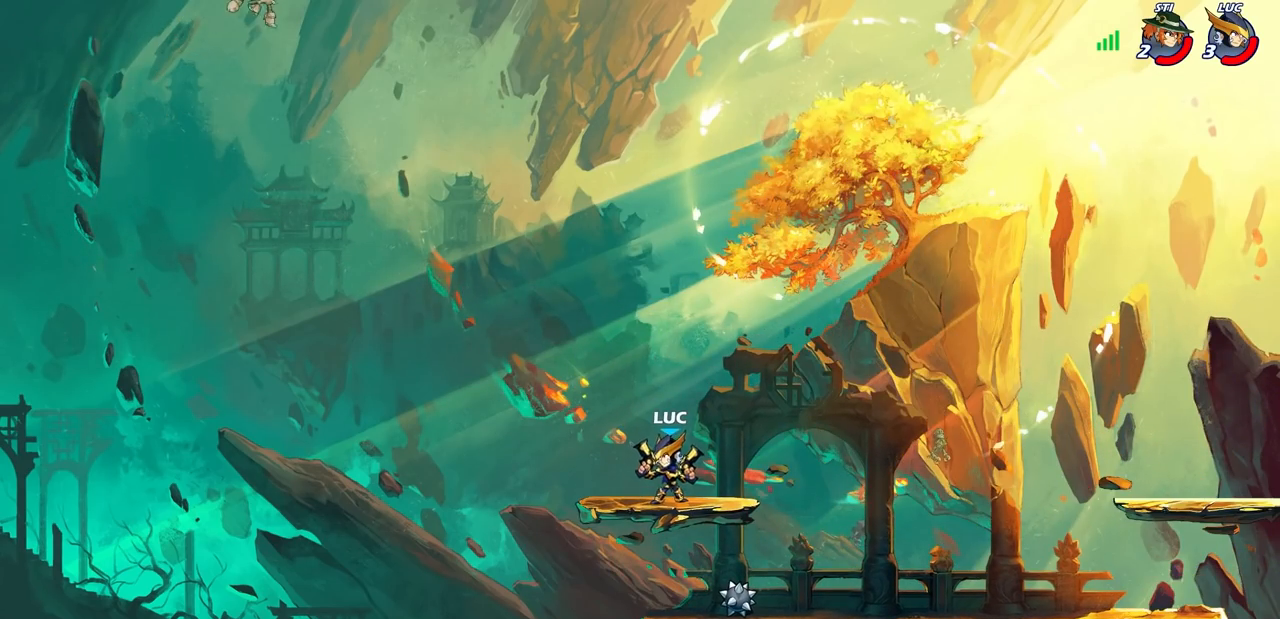
{"buttons": [], "left_stick": "left", "events": [[67, "CROSS", "down"], [183, "CROSS", "up"], [317, "CROSS", "down"], [400, "CROSS", "up"]]}
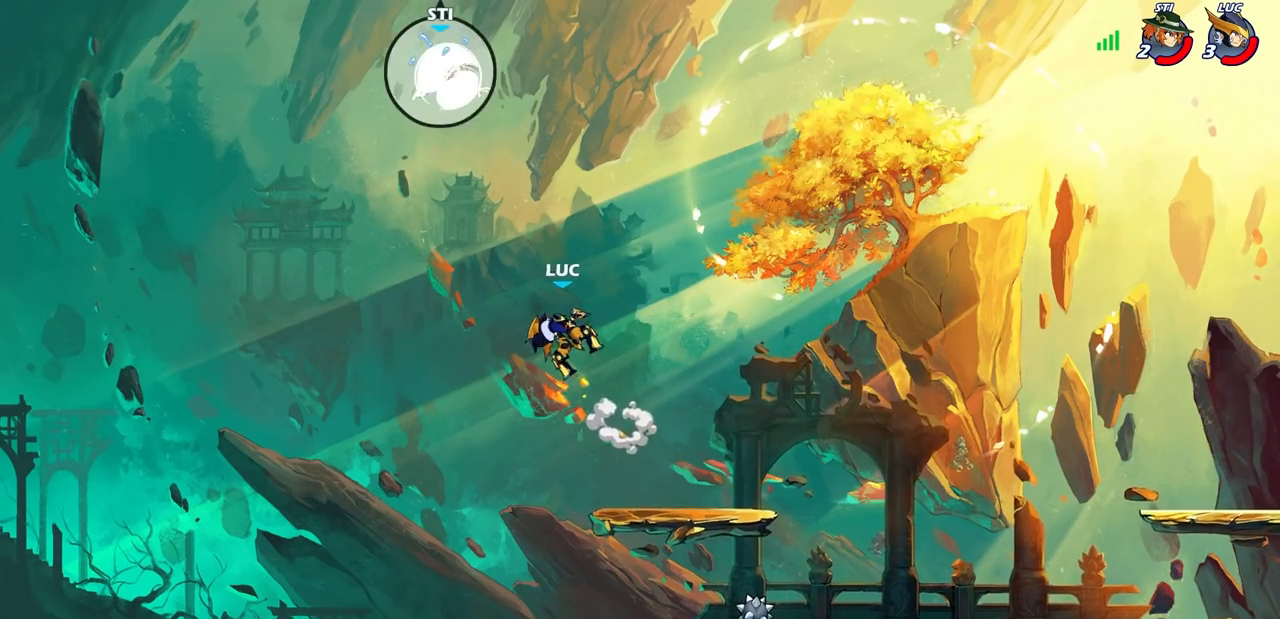
{"buttons": ["CIRCLE"], "left_stick": "center", "events": [[50, "left_stick", "up-right"], [150, "R2", "down"], [150, "left_stick", "down"], [183, "CIRCLE", "down"], [283, "R2", "up"], [300, "left_stick", "center"]]}
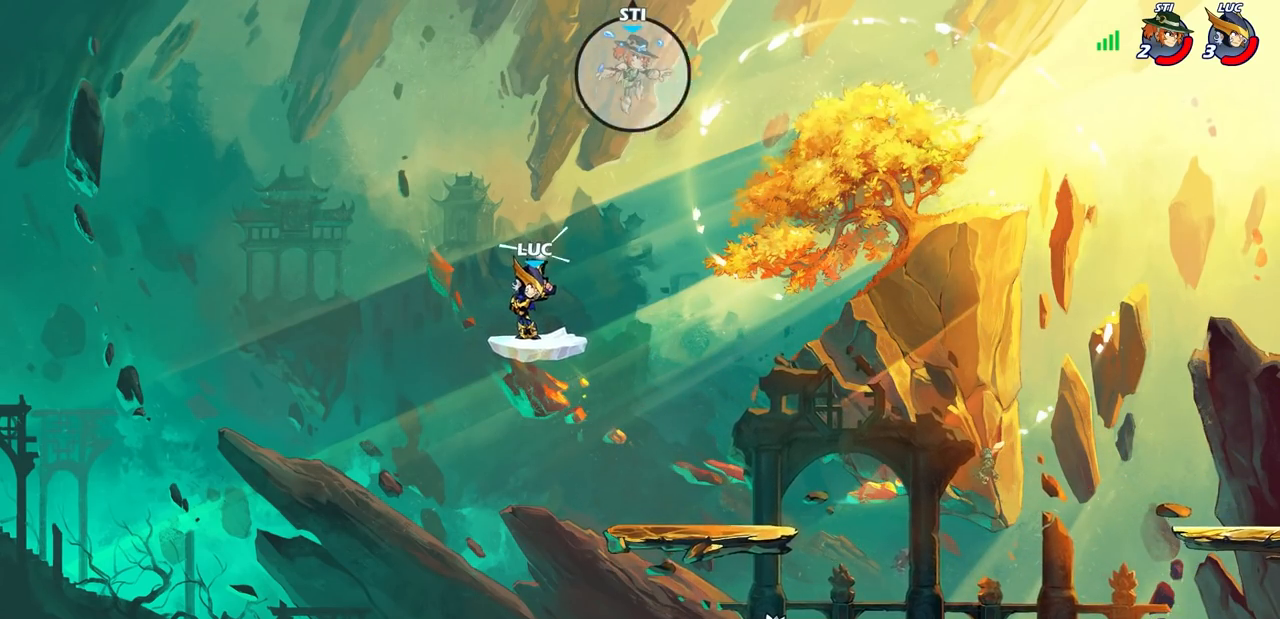
{"buttons": ["CIRCLE"], "left_stick": "center", "events": []}
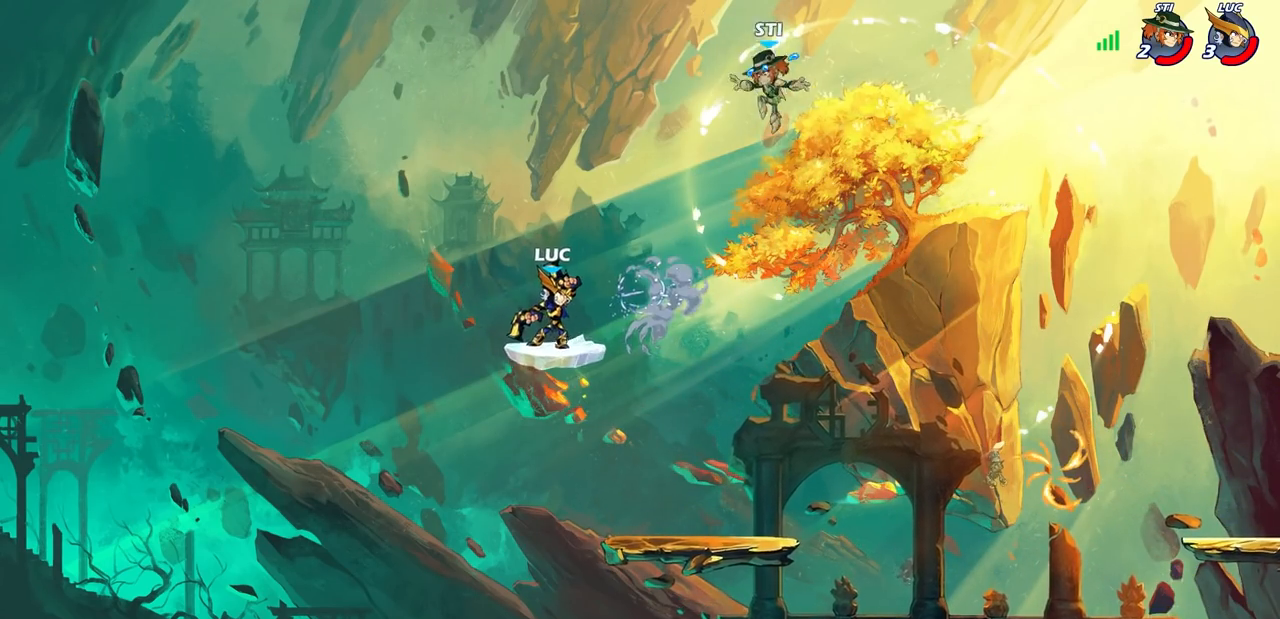
{"buttons": ["CROSS"], "left_stick": "up", "events": [[33, "CIRCLE", "up"], [283, "left_stick", "left"], [400, "CROSS", "down"], [500, "left_stick", "up"]]}
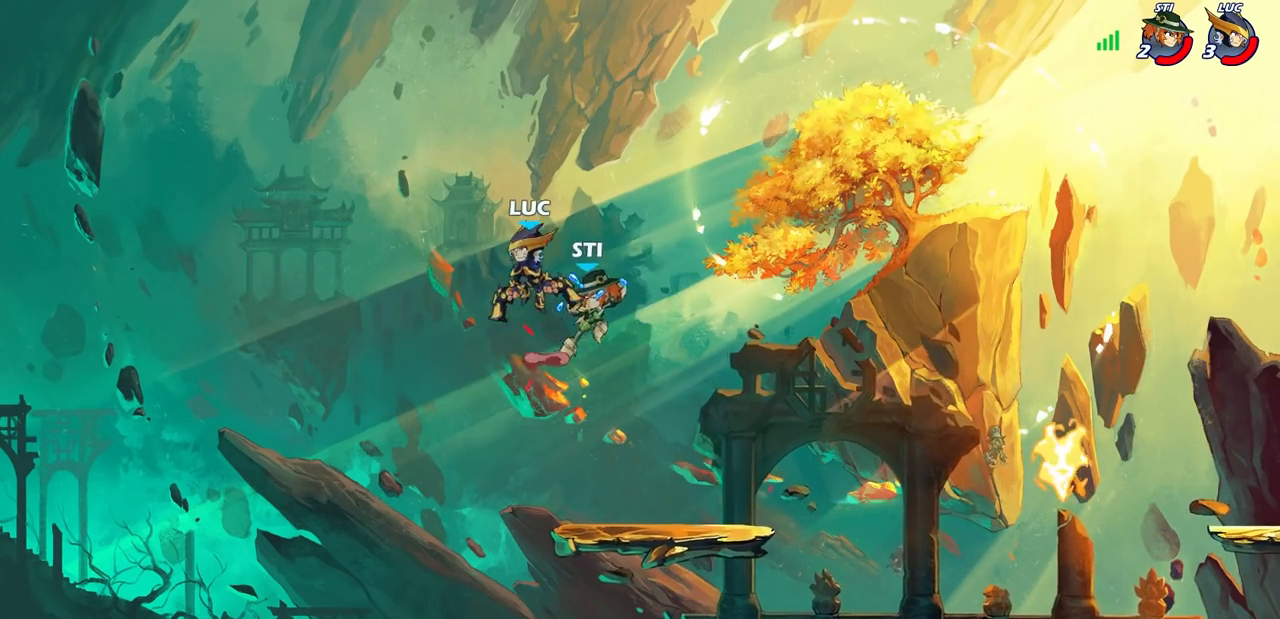
{"buttons": ["SQUARE"], "left_stick": "down", "events": [[50, "CROSS", "up"], [83, "left_stick", "right"], [133, "left_stick", "down-right"], [383, "left_stick", "down"], [433, "SQUARE", "down"]]}
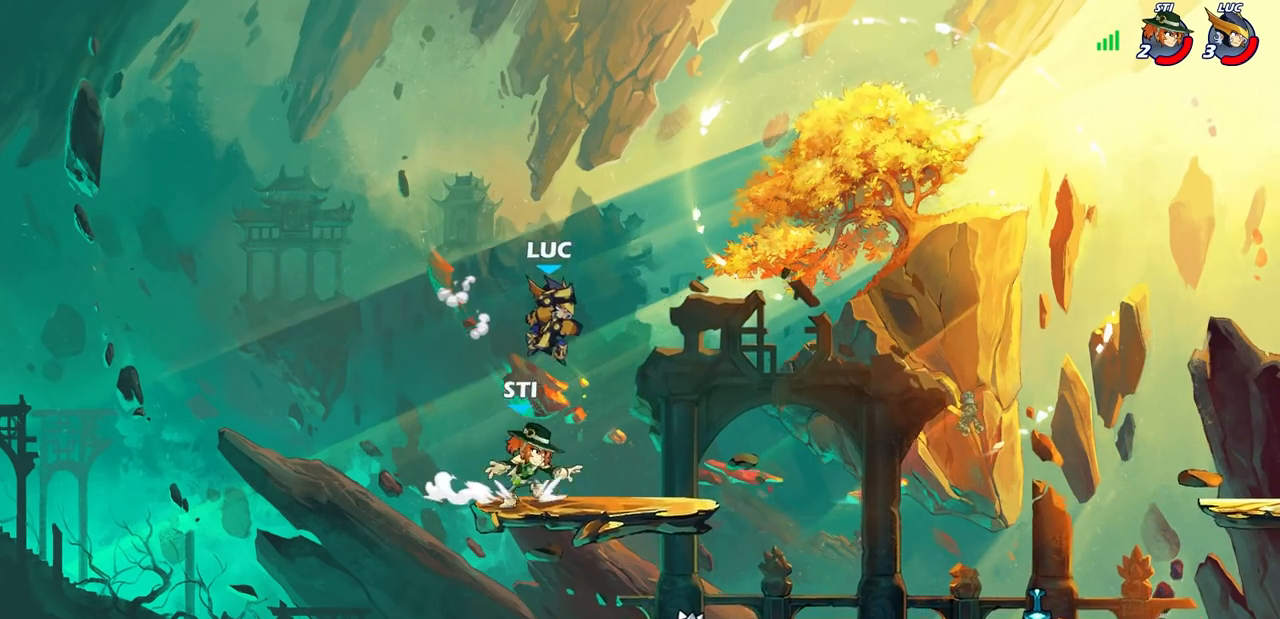
{"buttons": [], "left_stick": "center", "events": [[17, "SQUARE", "up"], [17, "left_stick", "center"]]}
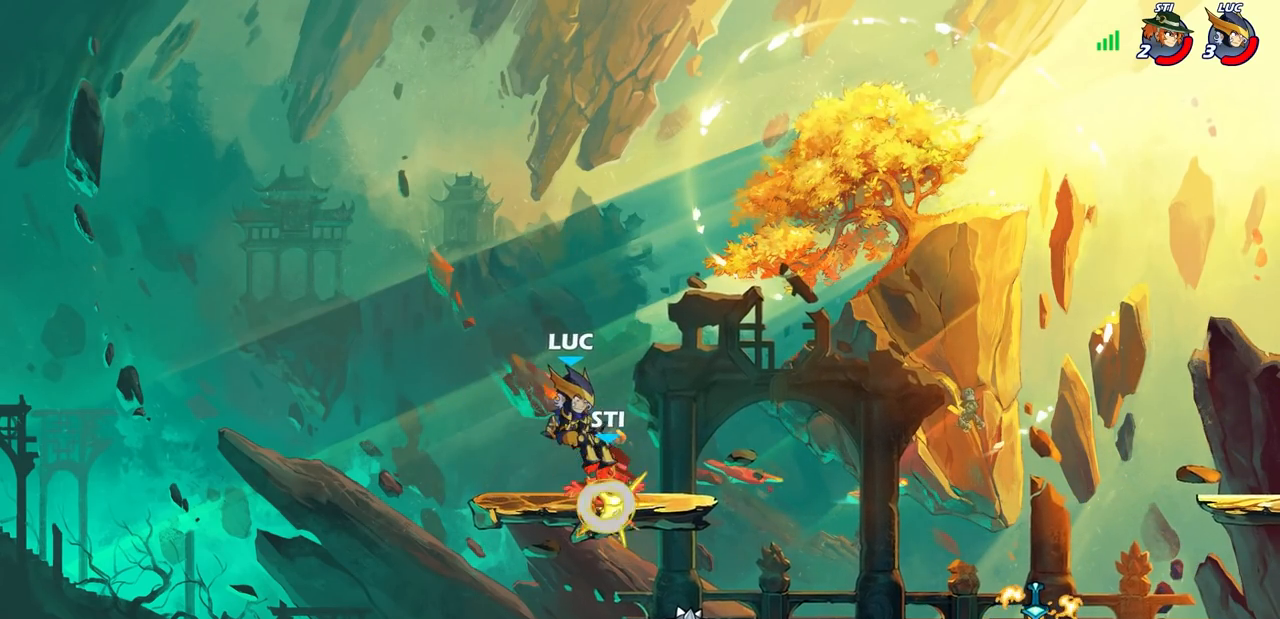
{"buttons": ["R2"], "left_stick": "right", "events": [[133, "left_stick", "right"], [500, "R2", "down"]]}
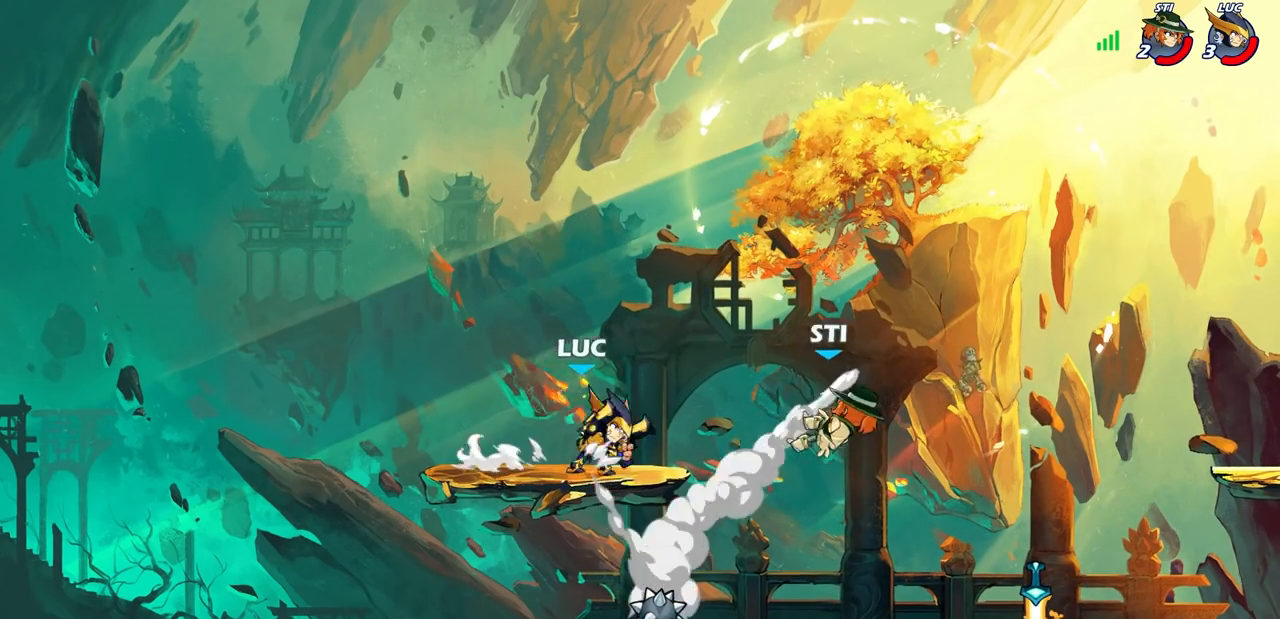
{"buttons": [], "left_stick": "center", "events": [[17, "CIRCLE", "down"], [83, "CIRCLE", "up"], [117, "R2", "up"], [367, "left_stick", "center"]]}
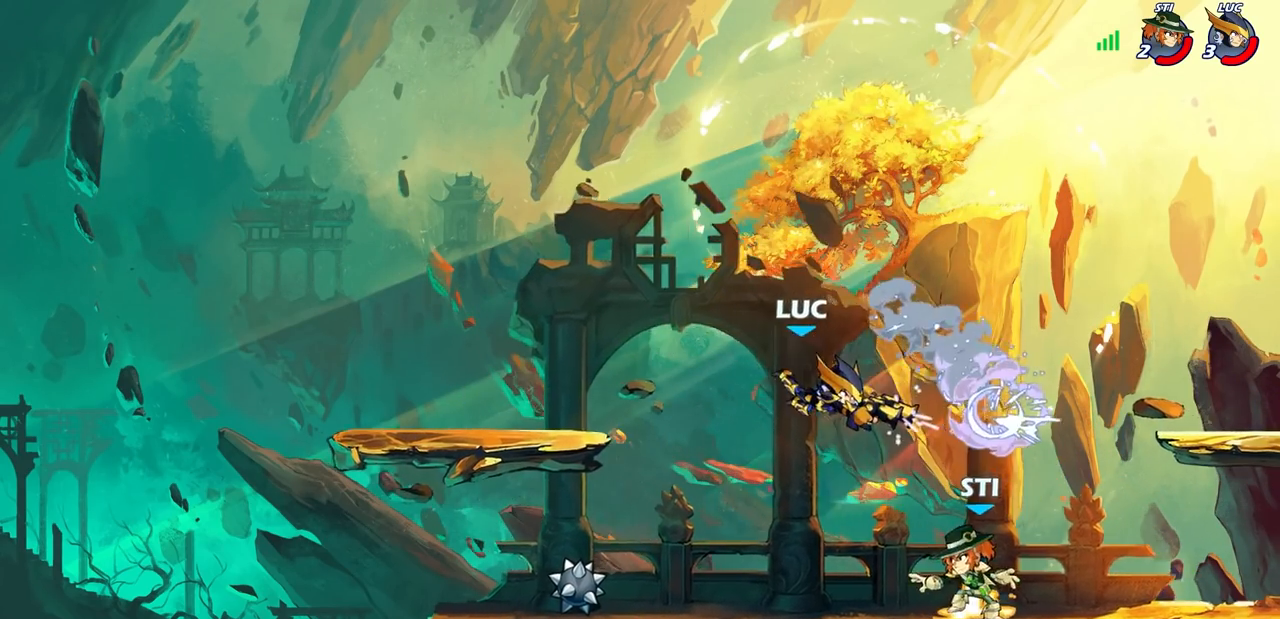
{"buttons": [], "left_stick": "right", "events": [[250, "left_stick", "right"]]}